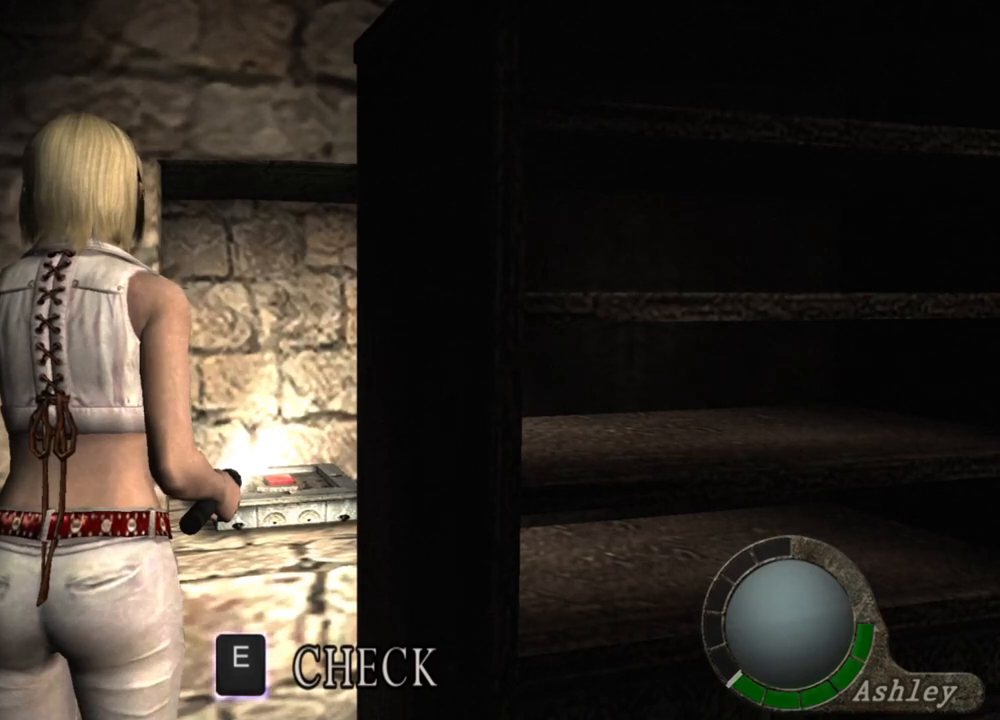
Gameplay with keyboard and mouse; each line is a JSON object with the keys and mouse buttons held at the frame after it. "events" lists presses ("down") and releases ("up") of "1", "2", "3", "4", "5", "a", "alt", "b", "c", "ctrl", "d", "e", "f", "g", "q", "r", "s", "shift", "space", "t", "tab", "tilde", "v", "w", "x", "z", "mouse_left", "mouse_wheel", "mouse_right", "mouse_mb4" and "mouse_mb5" between this image and that frame as [ms after this image, input, new state], when the widget could be followed in between. "mouse_left", "mouse_wheel", "mouse_right", "mouse_mb4", "mouse_mb5" = the "left", "wheel", "right", "mb4", "mb5" buttons of the "mouse" list. No other keys are recorded. "wheel" means that the mouse wheel is clicked or scrolled. Mouse movement is not recorded.
{"keys": [], "mouse": [], "events": []}
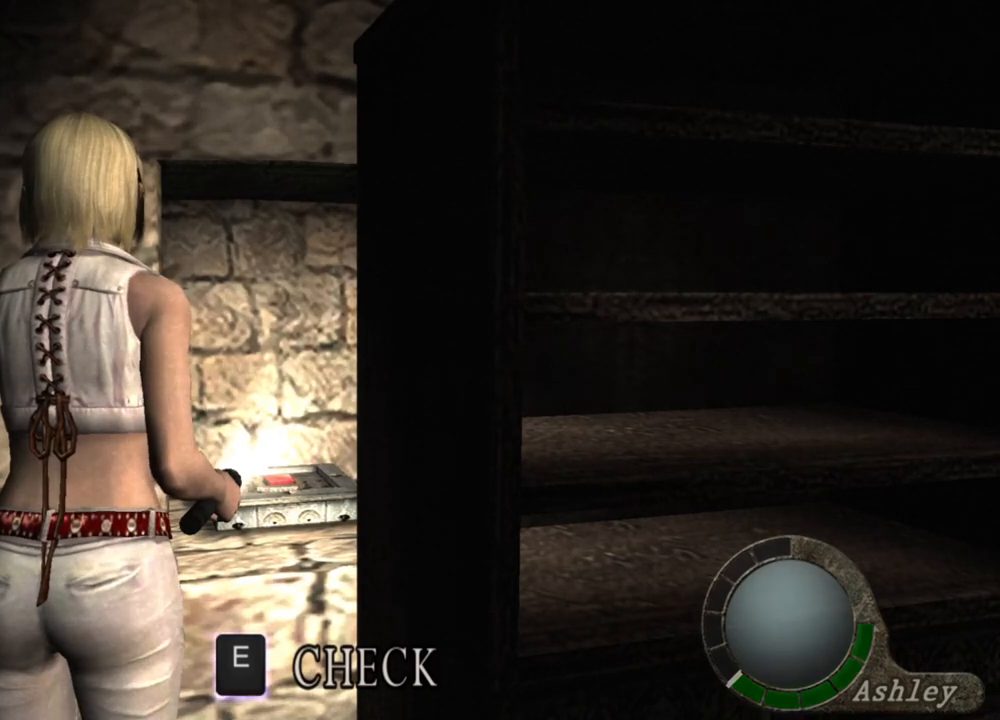
{"keys": [], "mouse": [], "events": []}
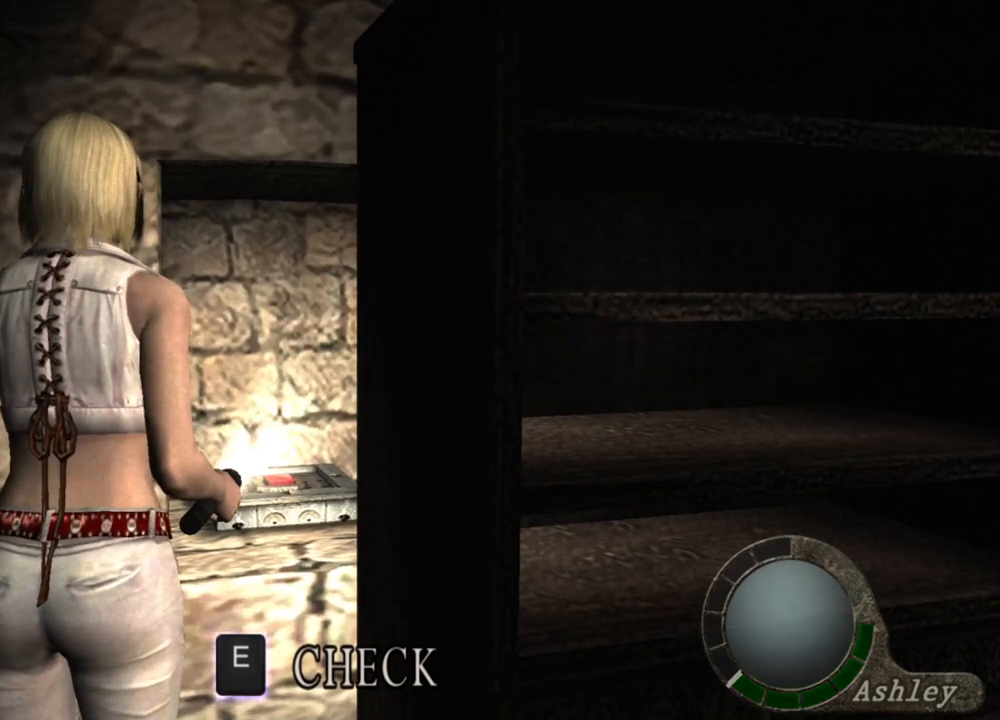
{"keys": [], "mouse": [], "events": []}
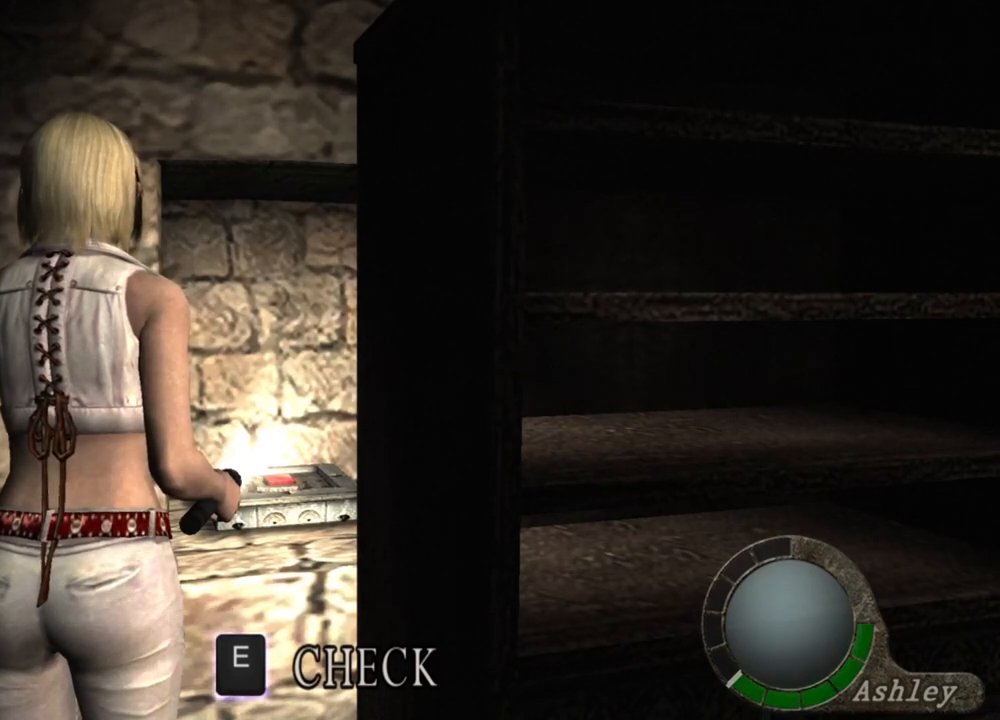
{"keys": ["s", "shift"], "mouse": [], "events": [[200, "s", "down"], [300, "shift", "down"]]}
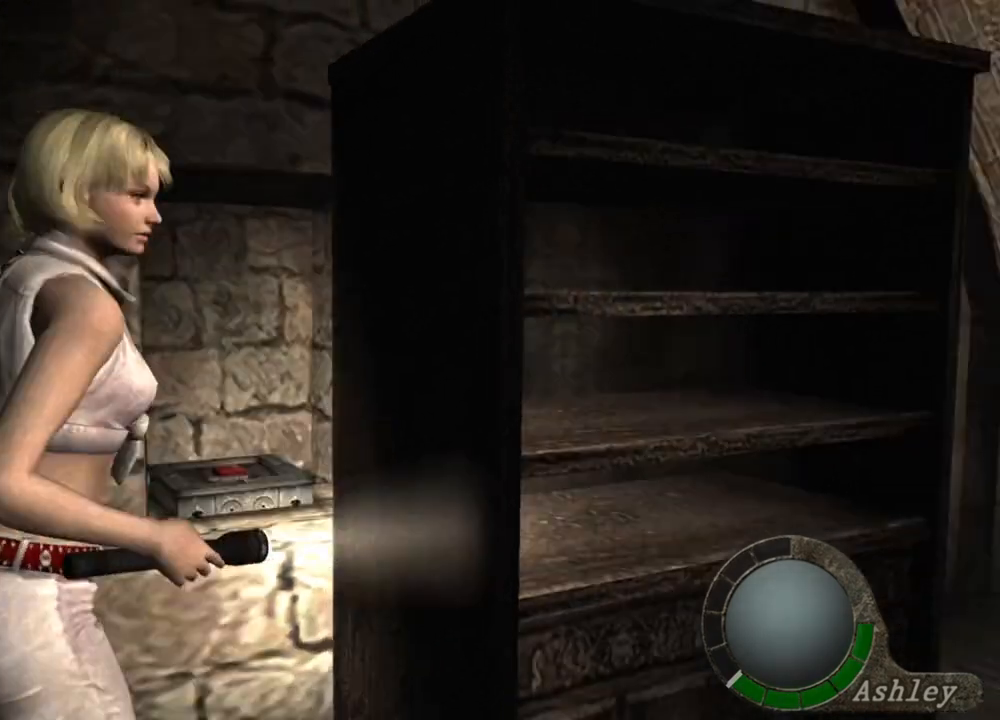
{"keys": [], "mouse": [], "events": [[33, "shift", "up"], [67, "s", "up"]]}
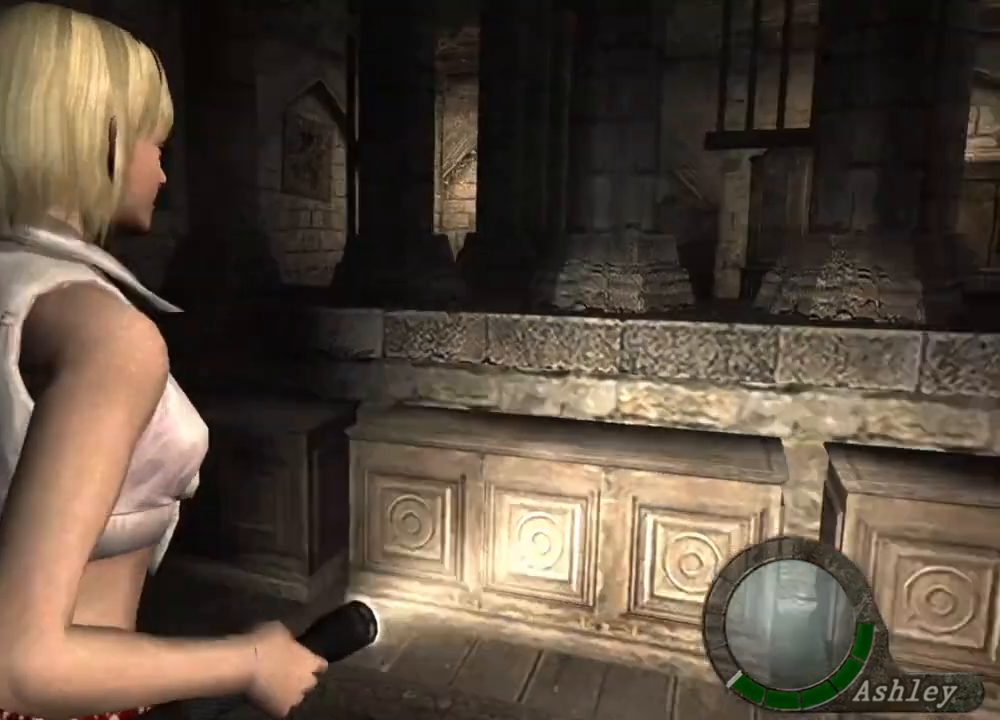
{"keys": [], "mouse": [], "events": []}
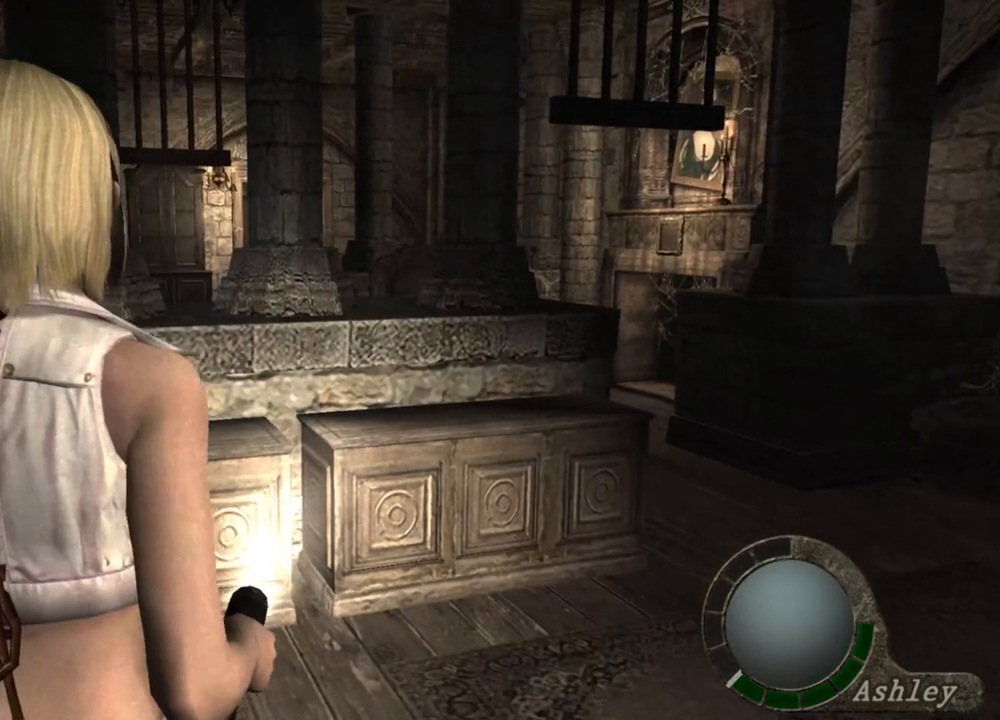
{"keys": [], "mouse": [], "events": []}
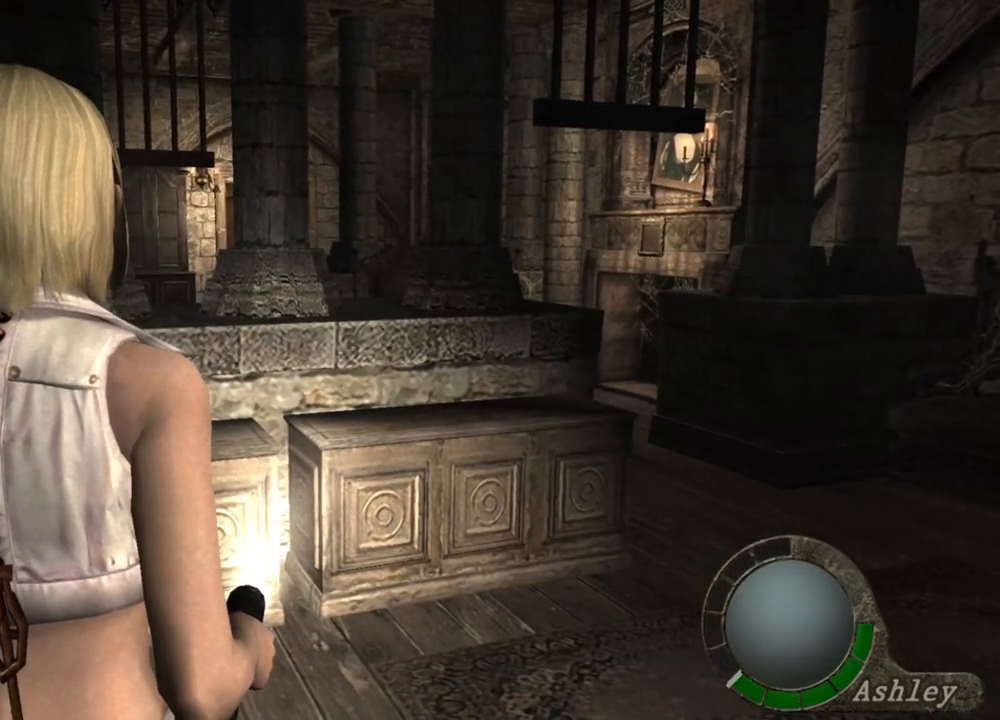
{"keys": [], "mouse": [], "events": []}
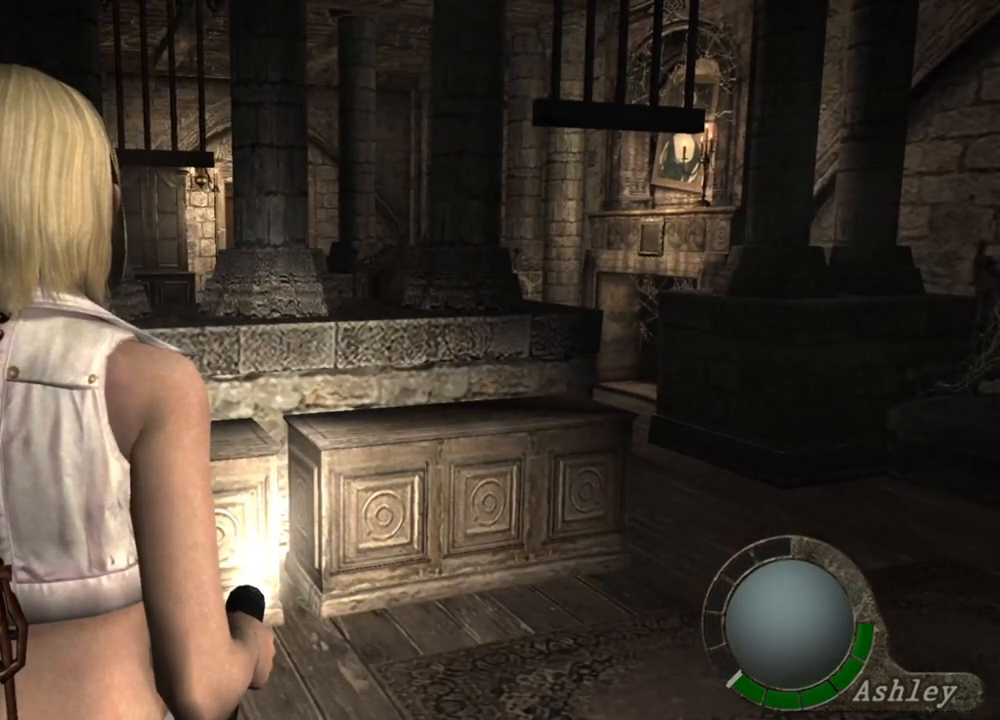
{"keys": [], "mouse": [], "events": []}
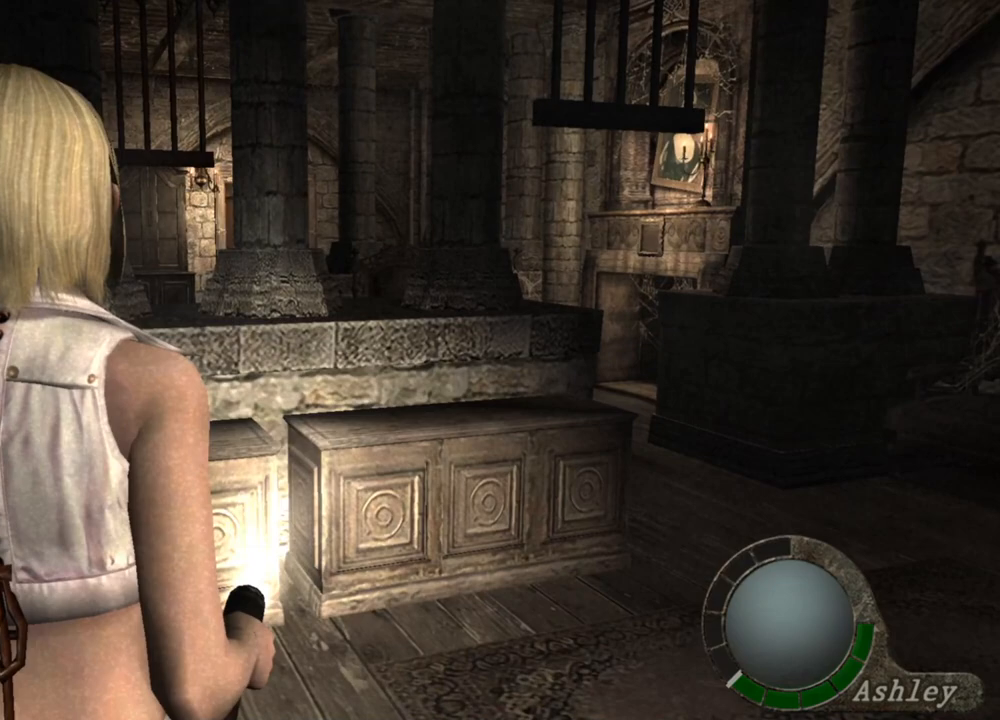
{"keys": [], "mouse": [], "events": []}
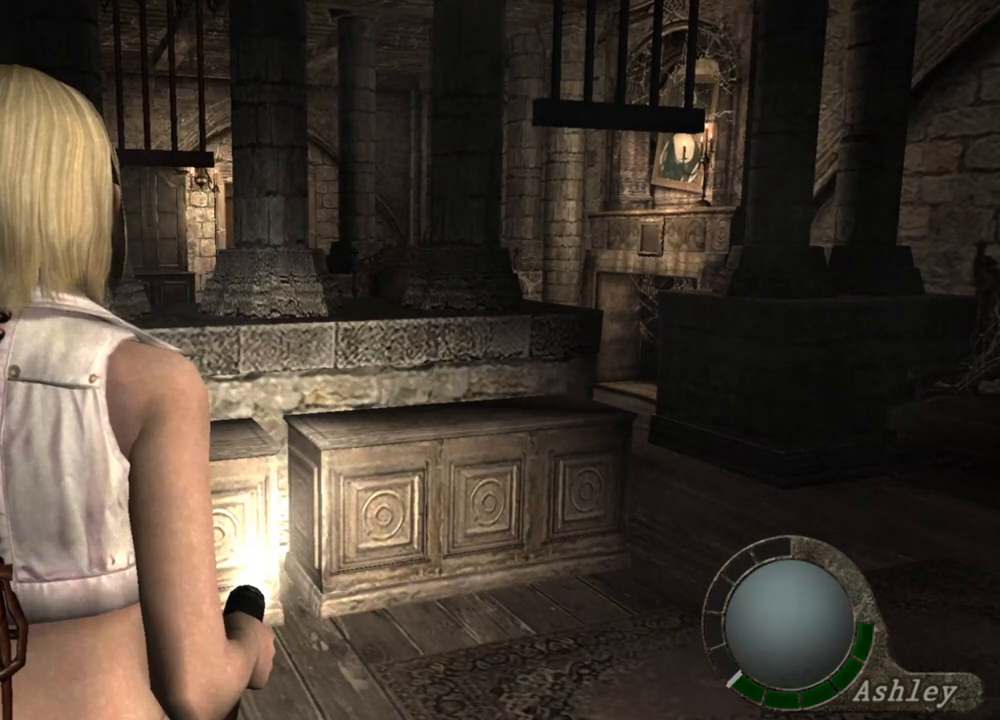
{"keys": [], "mouse": [], "events": []}
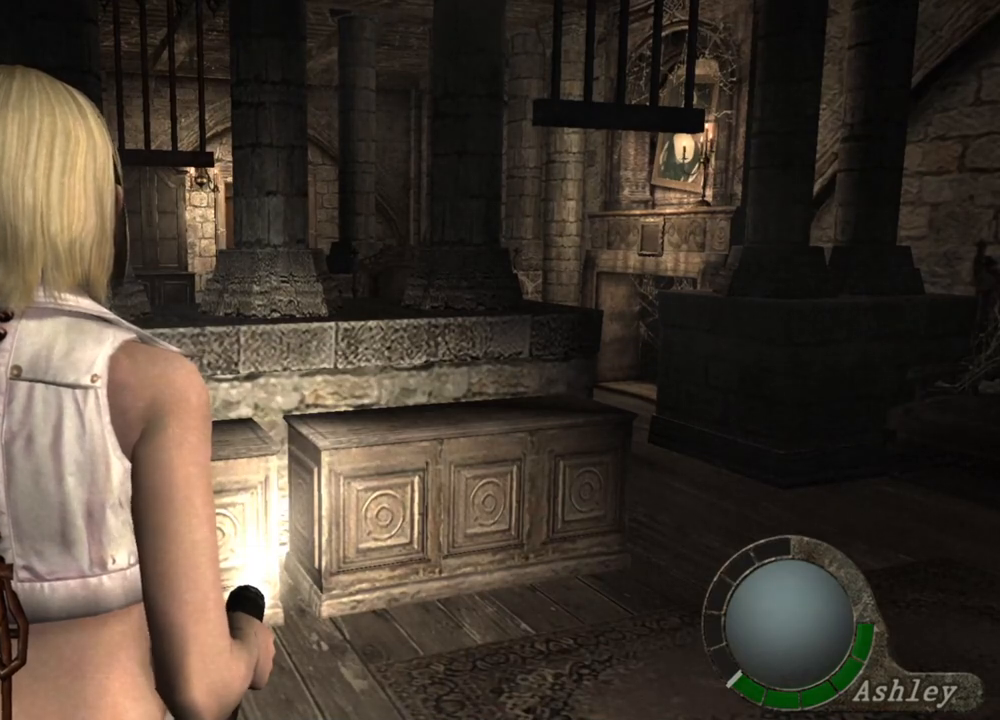
{"keys": [], "mouse": [], "events": []}
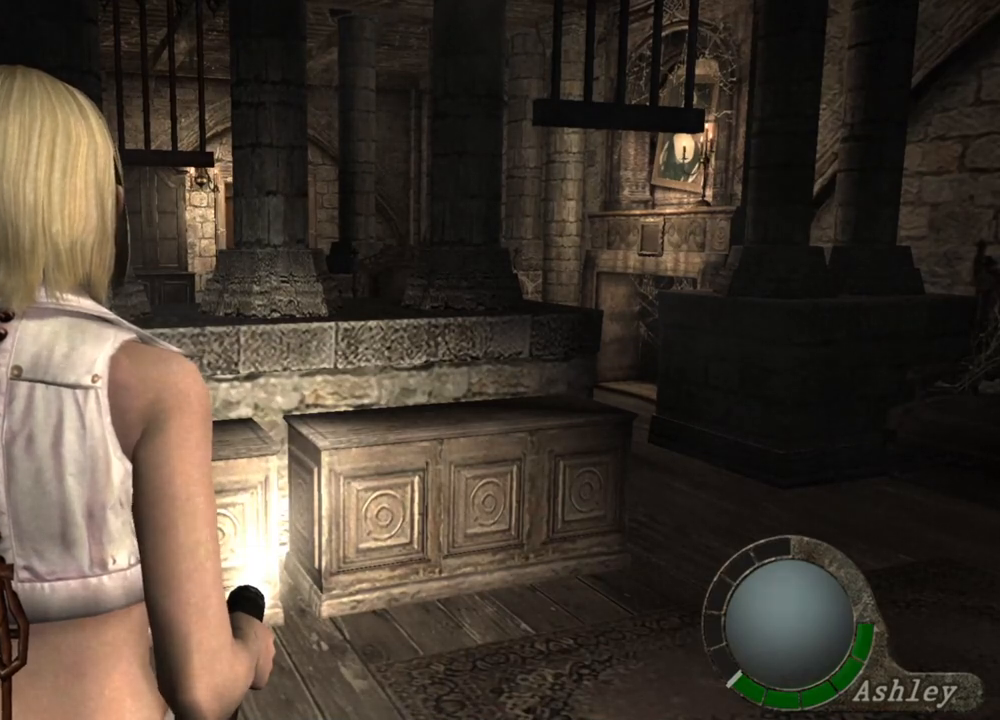
{"keys": [], "mouse": [], "events": []}
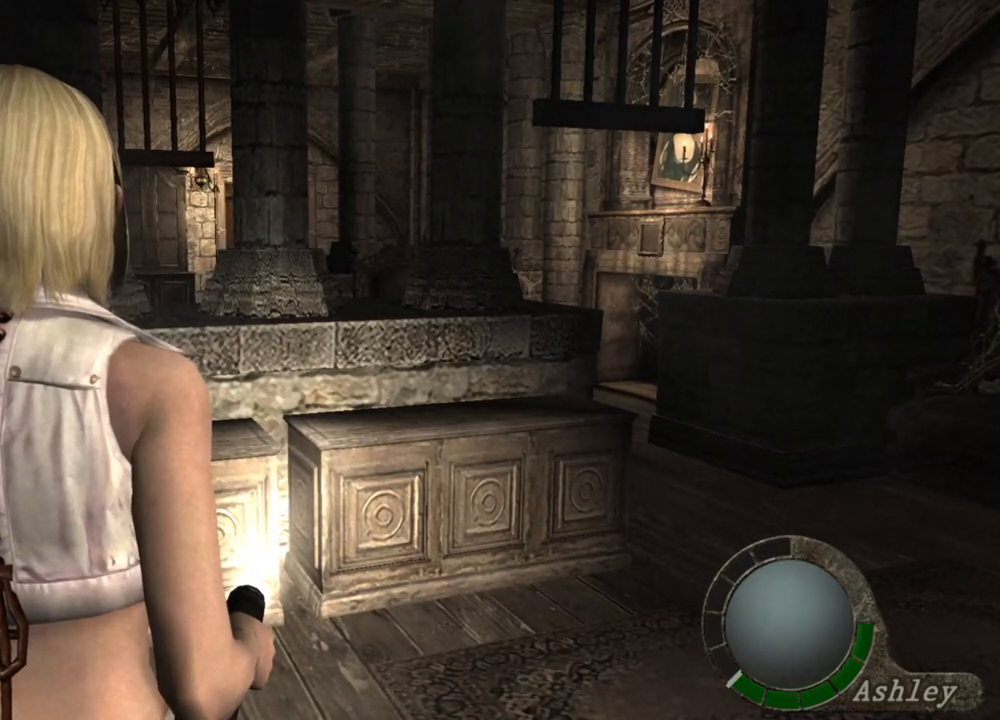
{"keys": [], "mouse": [], "events": []}
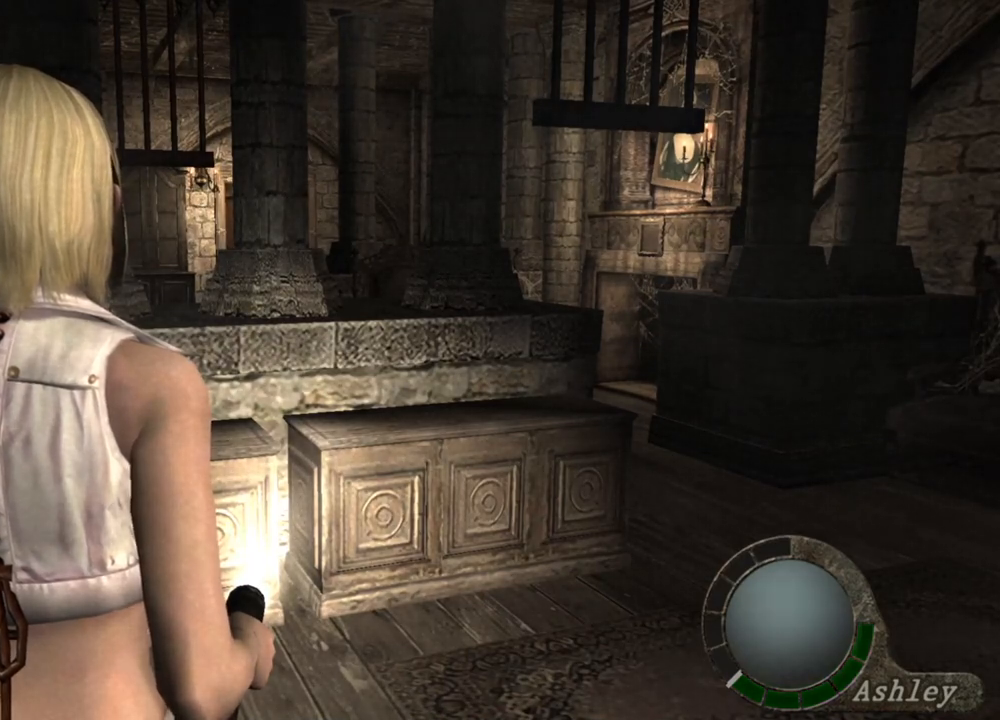
{"keys": ["shift", "w"], "mouse": [], "events": [[467, "shift", "down"], [467, "w", "down"]]}
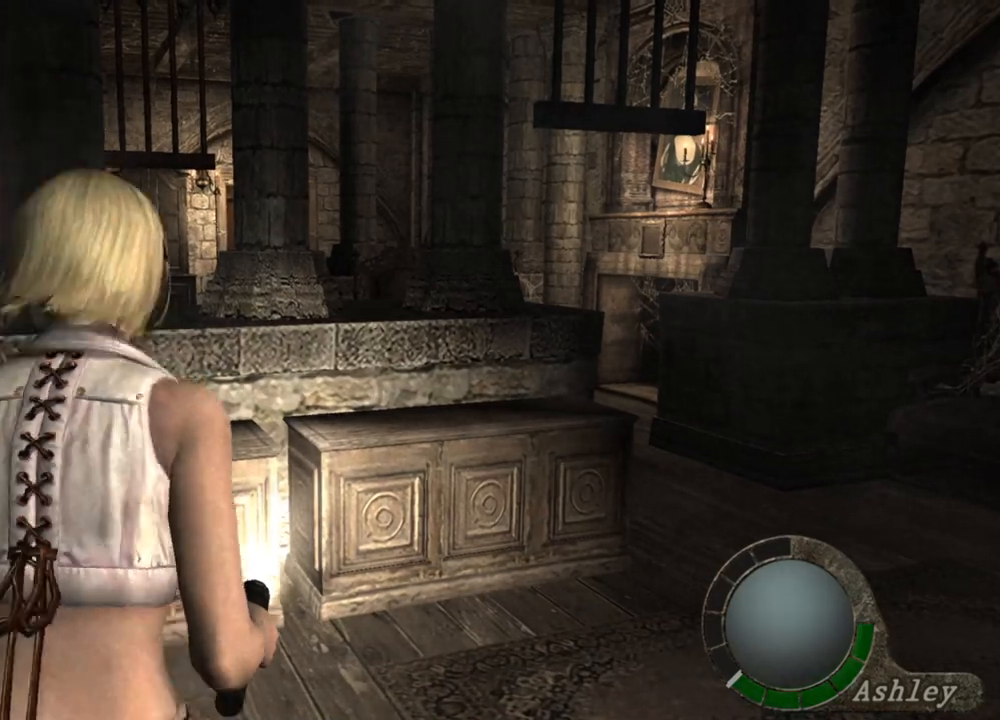
{"keys": ["shift", "w"], "mouse": [], "events": []}
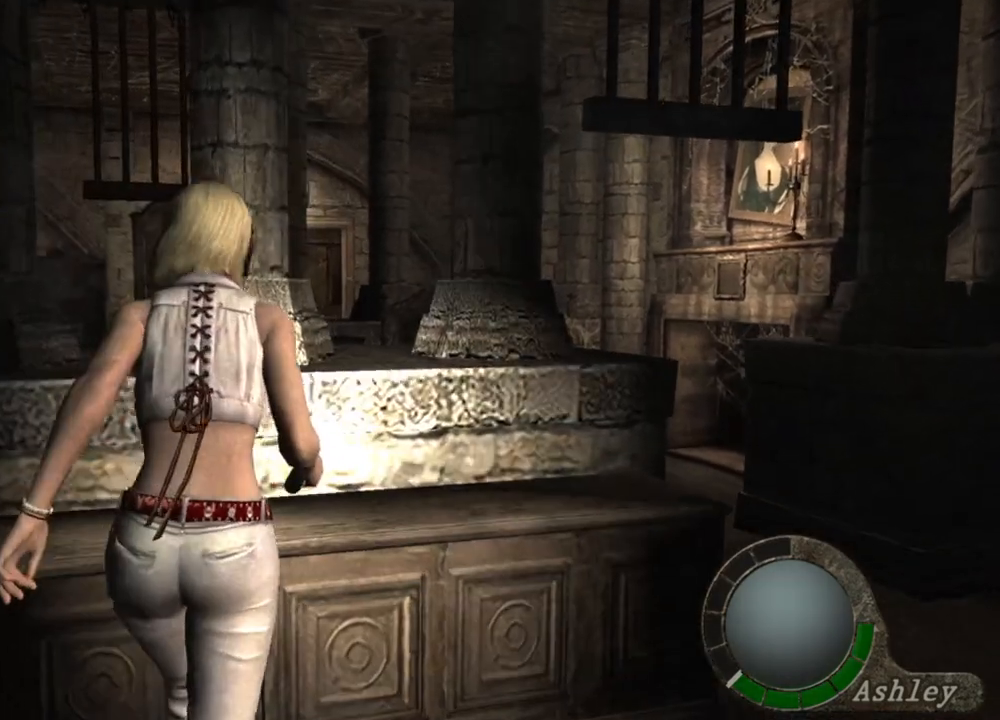
{"keys": ["shift", "w"], "mouse": [], "events": []}
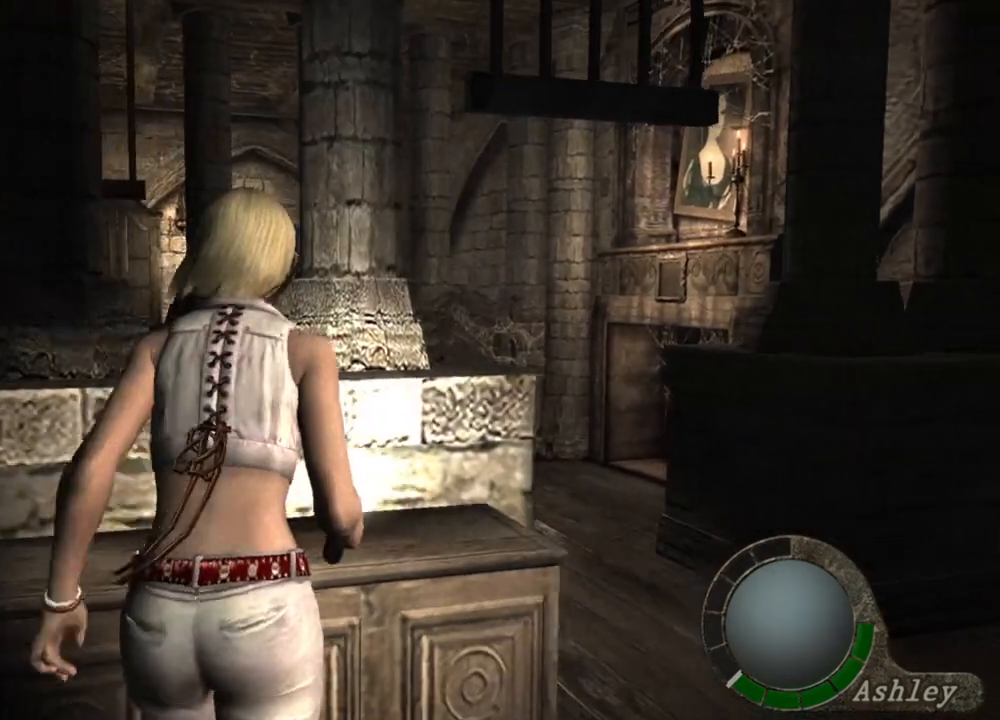
{"keys": ["shift", "w"], "mouse": [], "events": []}
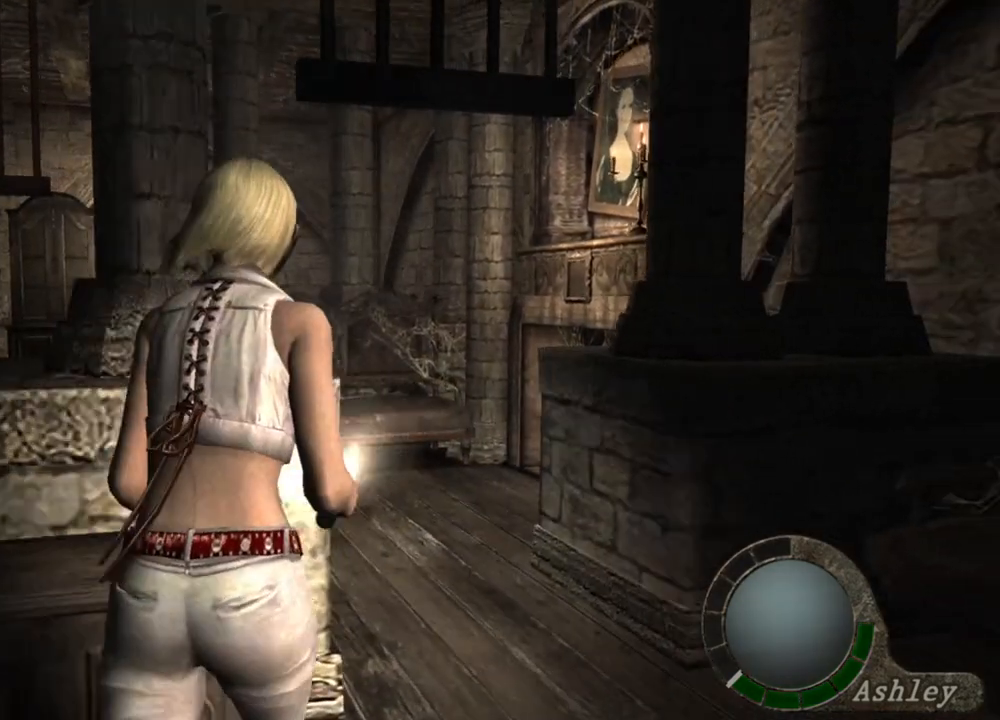
{"keys": ["shift", "w"], "mouse": [], "events": []}
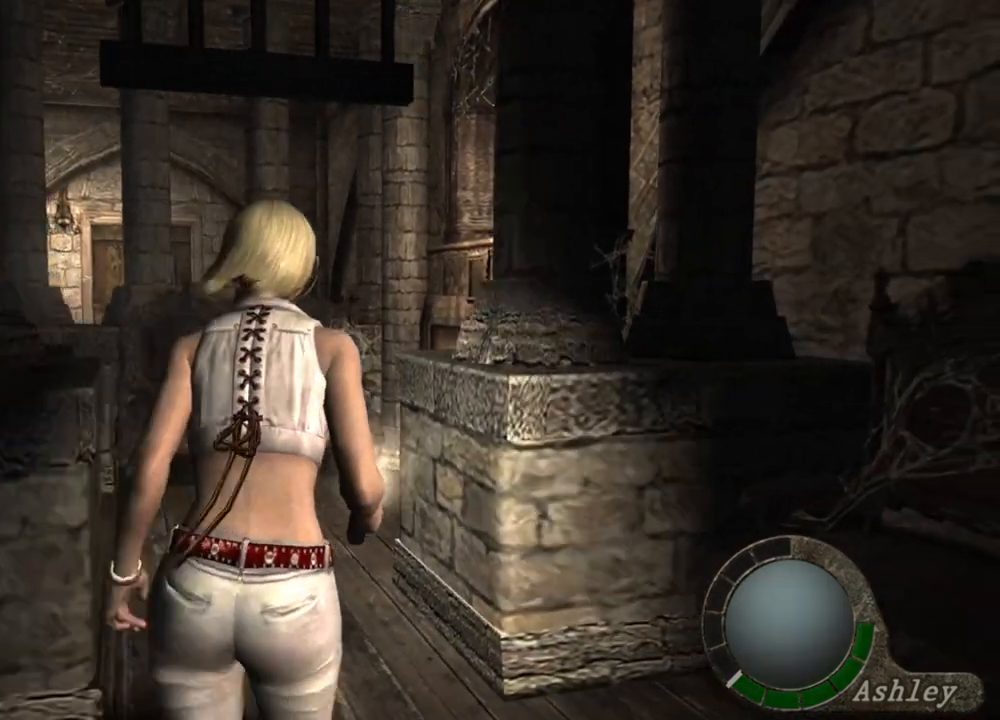
{"keys": [], "mouse": [], "events": [[200, "shift", "up"], [200, "w", "up"]]}